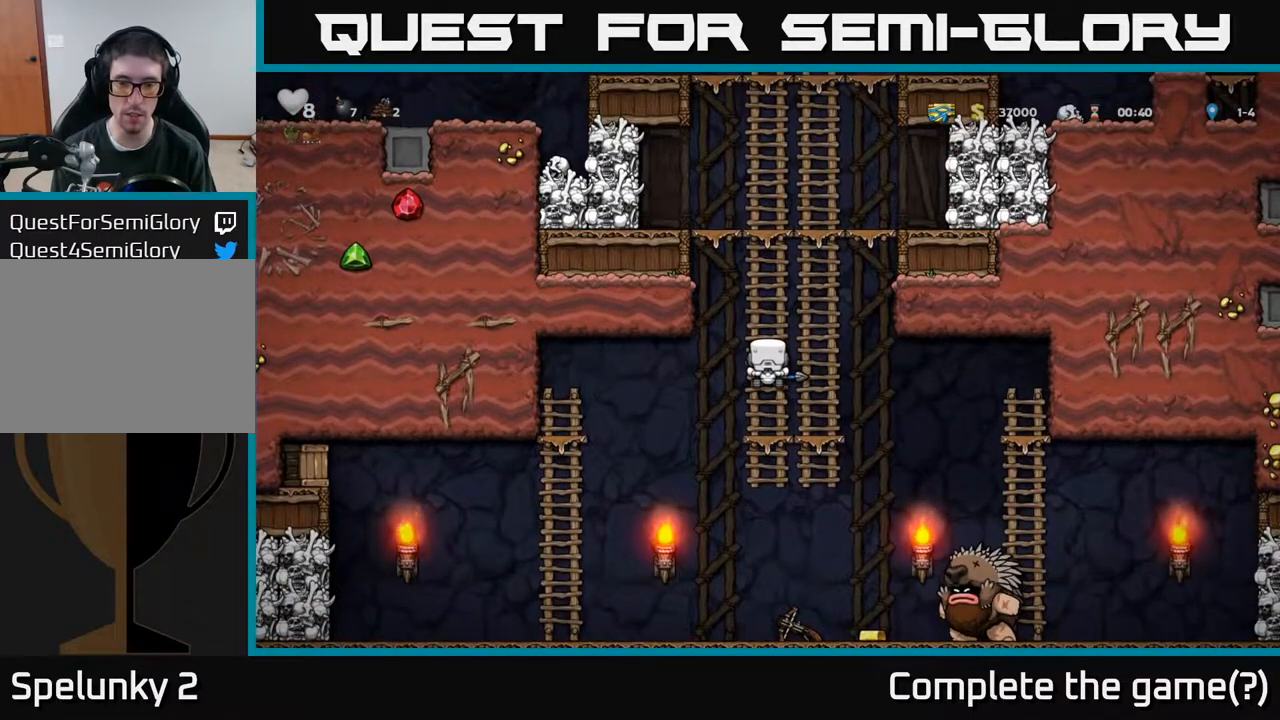
Gameplay with a controller (Xbox layout); each line is a JSON object with the inputs held at the frame after it. "events" lists button and stick changes between this image and that frame as [ms after this image, input, new state], when the widget could be followed in between.
{"buttons": [], "left_stick": "center", "right_stick": "center", "events": []}
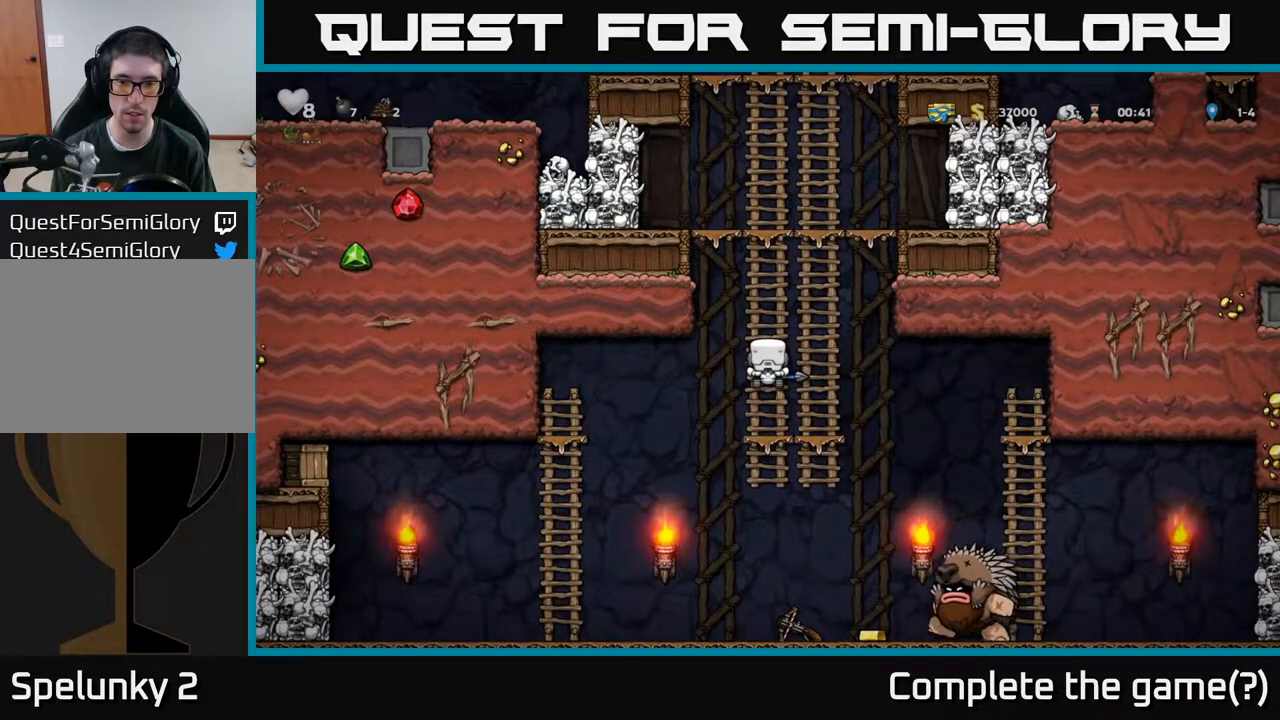
{"buttons": ["DPAD_RIGHT"], "left_stick": "center", "right_stick": "center", "events": [[350, "A", "down"], [350, "DPAD_RIGHT", "down"], [400, "A", "up"]]}
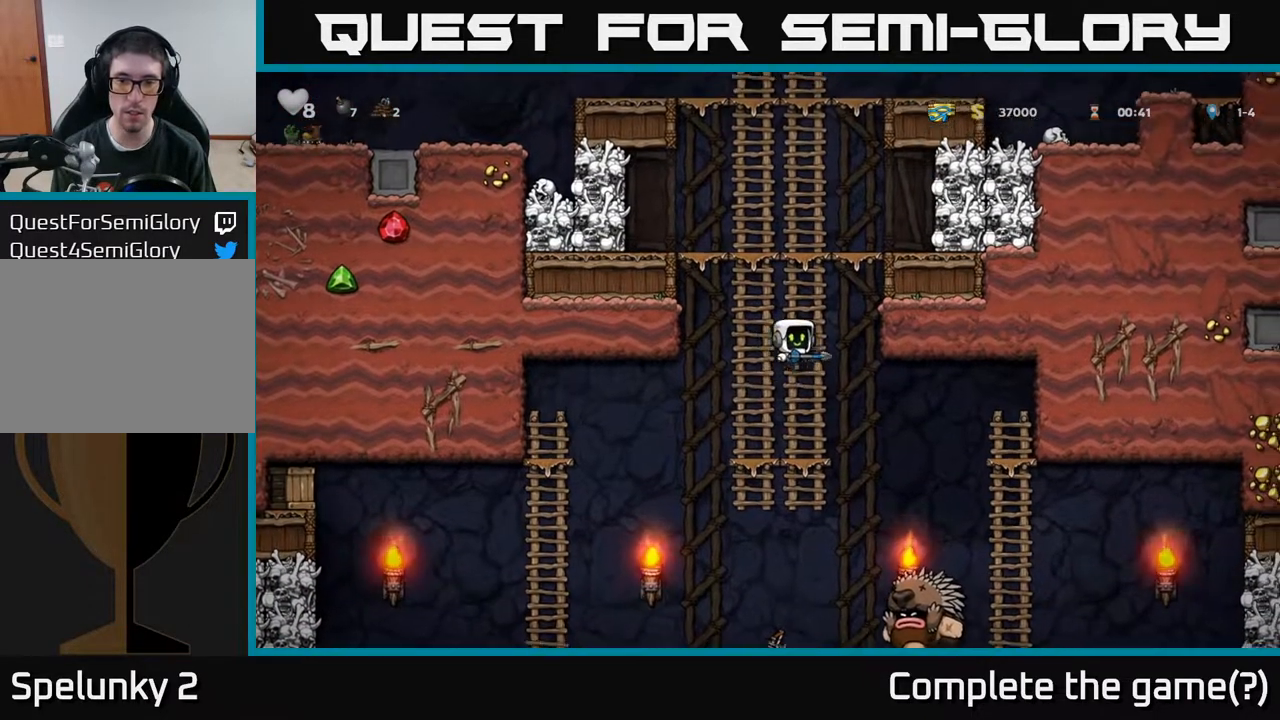
{"buttons": ["A"], "left_stick": "center", "right_stick": "center", "events": [[100, "DPAD_RIGHT", "up"], [350, "DPAD_RIGHT", "down"], [400, "DPAD_RIGHT", "up"], [417, "A", "down"]]}
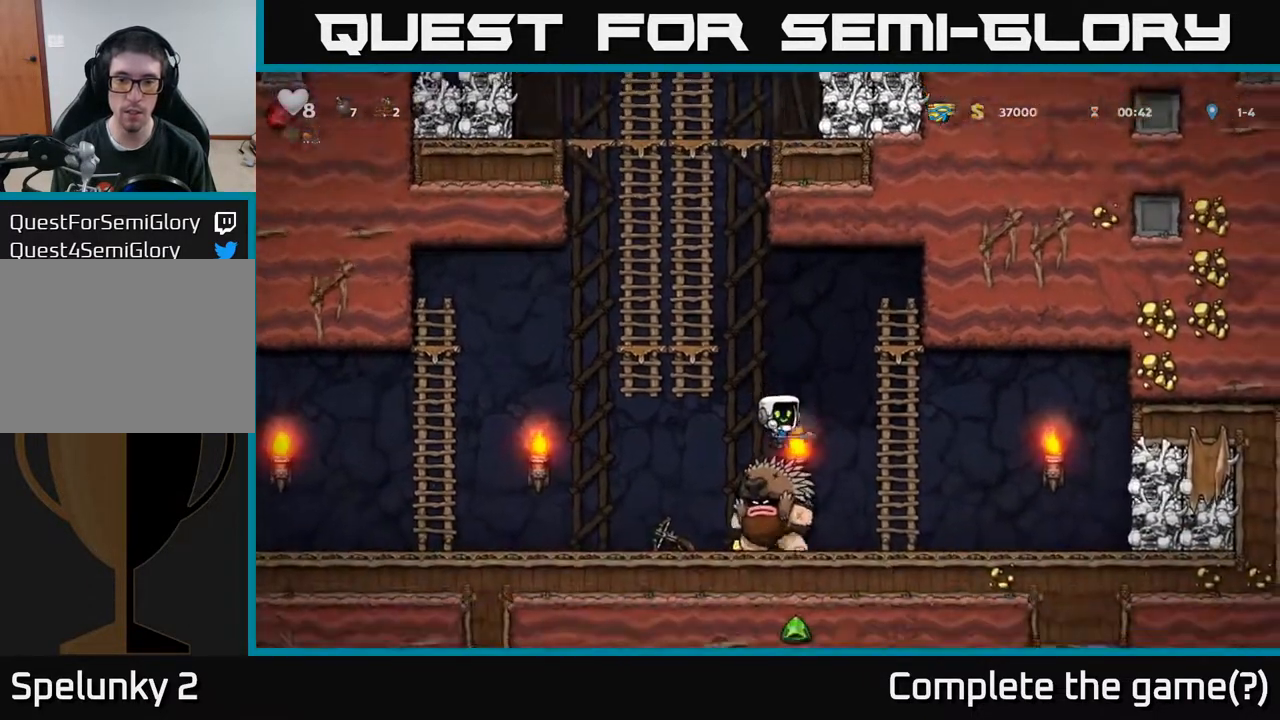
{"buttons": ["DPAD_UP"], "left_stick": "center", "right_stick": "center", "events": [[67, "DPAD_LEFT", "down"], [250, "DPAD_UP", "down"], [267, "A", "up"], [267, "DPAD_LEFT", "up"]]}
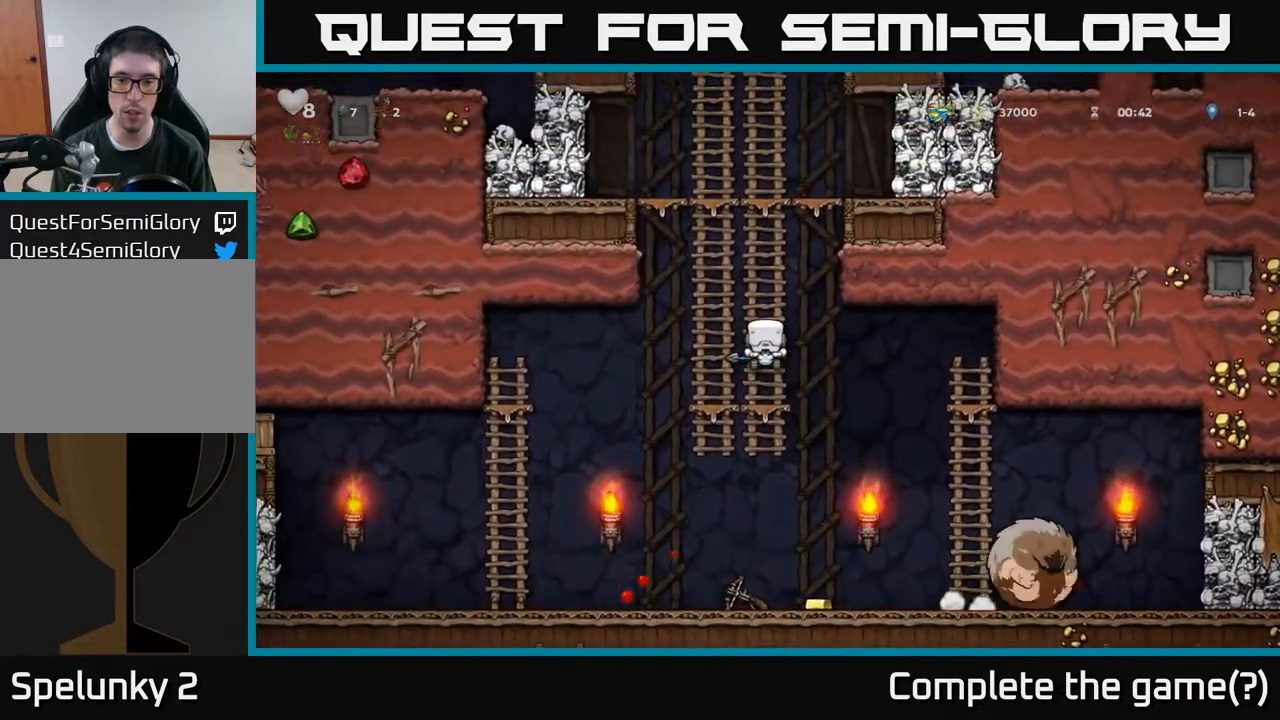
{"buttons": ["DPAD_RIGHT"], "left_stick": "center", "right_stick": "center", "events": [[33, "DPAD_UP", "up"], [83, "DPAD_DOWN", "down"], [117, "A", "down"], [217, "A", "up"], [333, "DPAD_DOWN", "up"], [417, "DPAD_RIGHT", "down"]]}
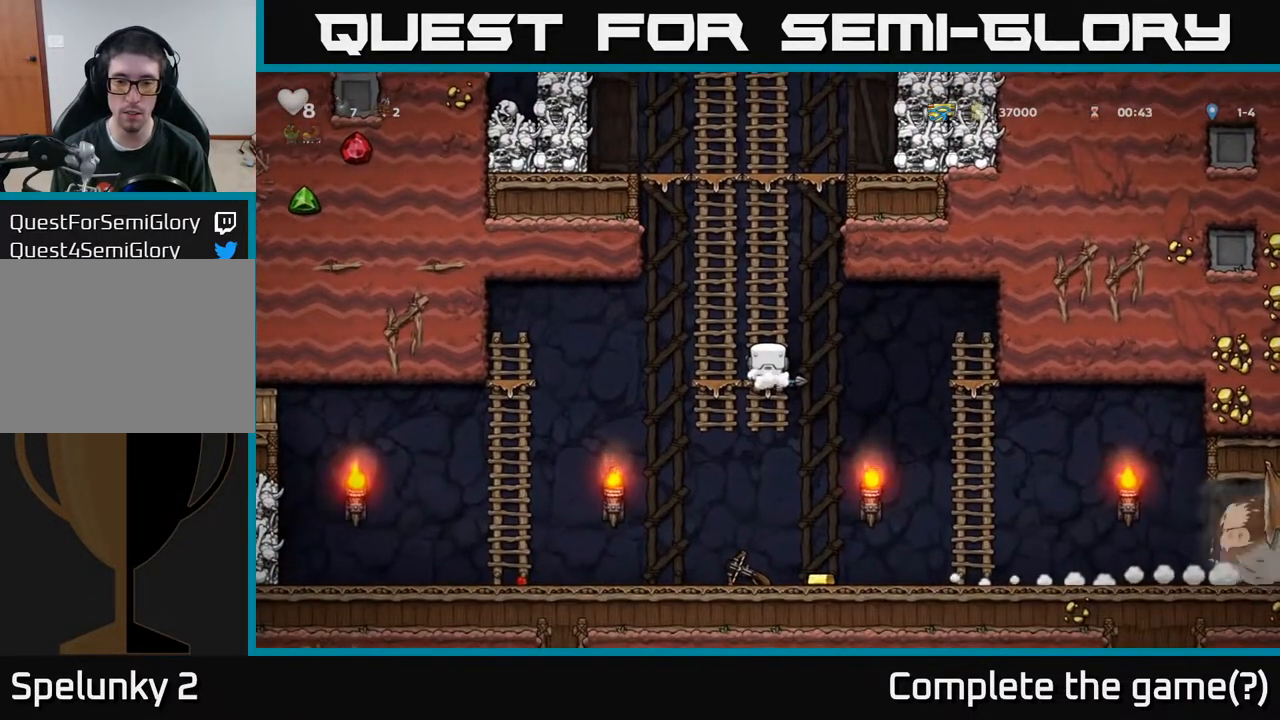
{"buttons": ["DPAD_RIGHT"], "left_stick": "center", "right_stick": "center", "events": [[50, "DPAD_RIGHT", "up"], [200, "DPAD_DOWN", "down"], [267, "A", "down"], [333, "A", "up"], [467, "DPAD_DOWN", "up"], [467, "DPAD_RIGHT", "down"]]}
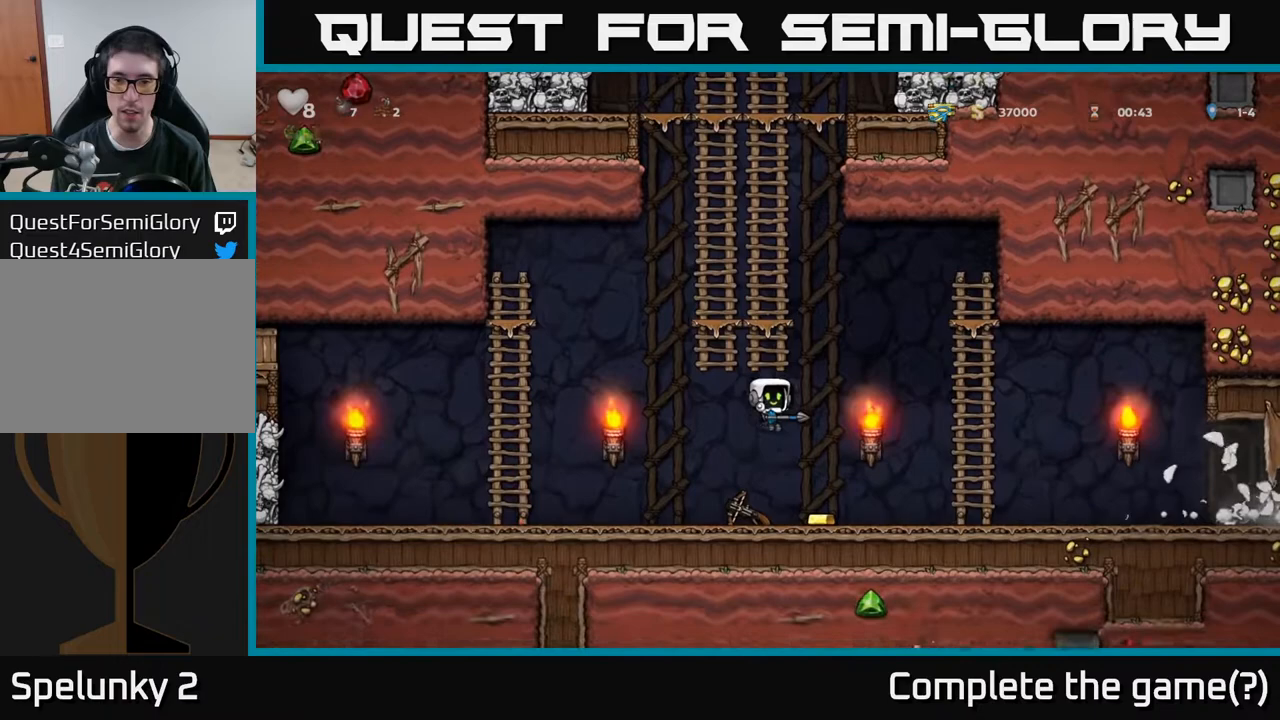
{"buttons": ["DPAD_LEFT"], "left_stick": "center", "right_stick": "center", "events": [[117, "DPAD_DOWN", "down"], [133, "DPAD_RIGHT", "up"], [183, "DPAD_LEFT", "down"], [200, "DPAD_DOWN", "up"]]}
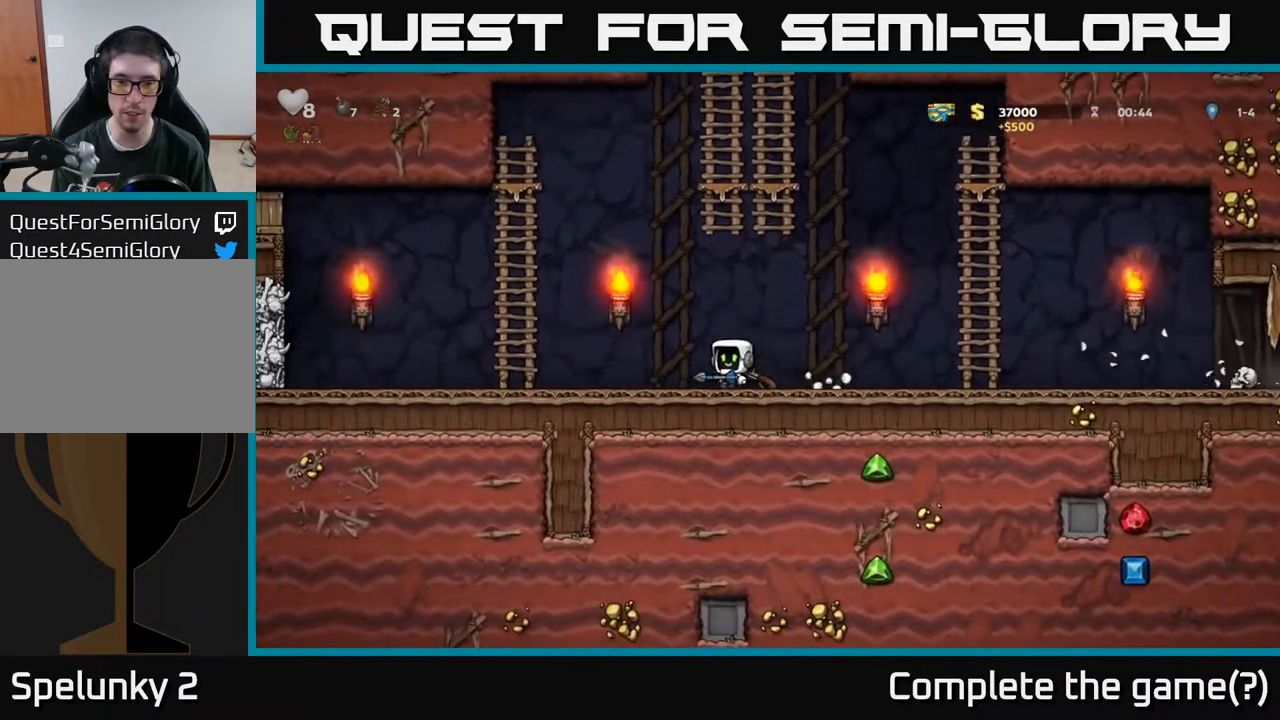
{"buttons": ["X", "DPAD_DOWN"], "left_stick": "center", "right_stick": "center", "events": [[67, "DPAD_DOWN", "down"], [83, "DPAD_LEFT", "up"], [83, "X", "down"], [183, "DPAD_DOWN", "up"], [200, "DPAD_RIGHT", "down"], [200, "X", "up"], [383, "DPAD_DOWN", "down"], [417, "DPAD_RIGHT", "up"], [467, "X", "down"]]}
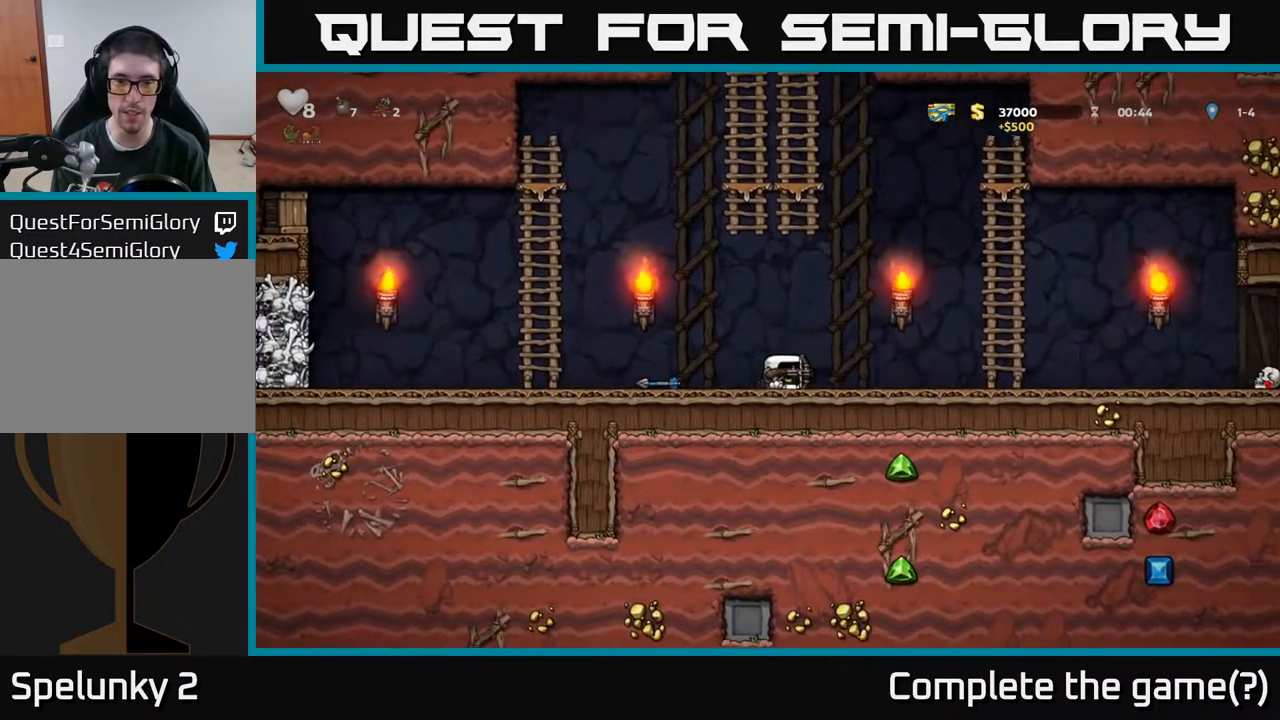
{"buttons": ["DPAD_RIGHT"], "left_stick": "center", "right_stick": "center", "events": [[50, "DPAD_LEFT", "down"], [67, "X", "up"], [83, "DPAD_DOWN", "up"], [367, "DPAD_LEFT", "up"], [400, "DPAD_RIGHT", "down"]]}
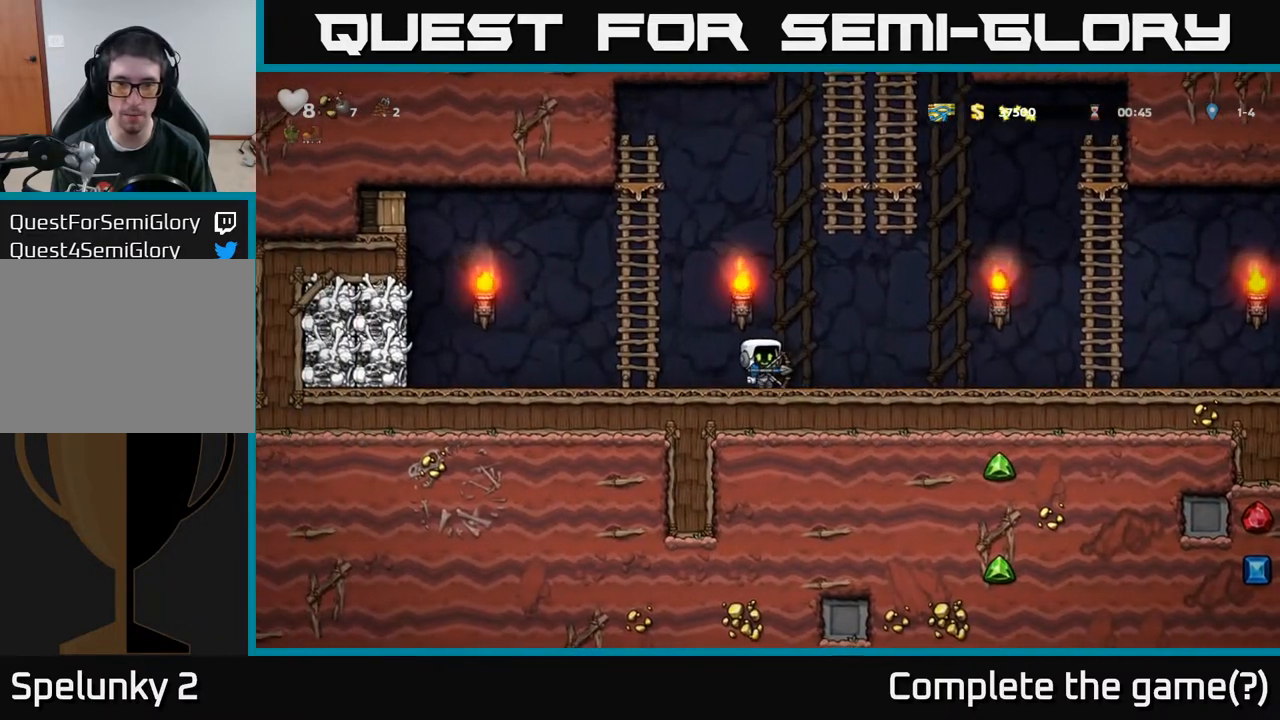
{"buttons": ["DPAD_RIGHT"], "left_stick": "center", "right_stick": "center", "events": [[433, "X", "down"], [483, "X", "up"]]}
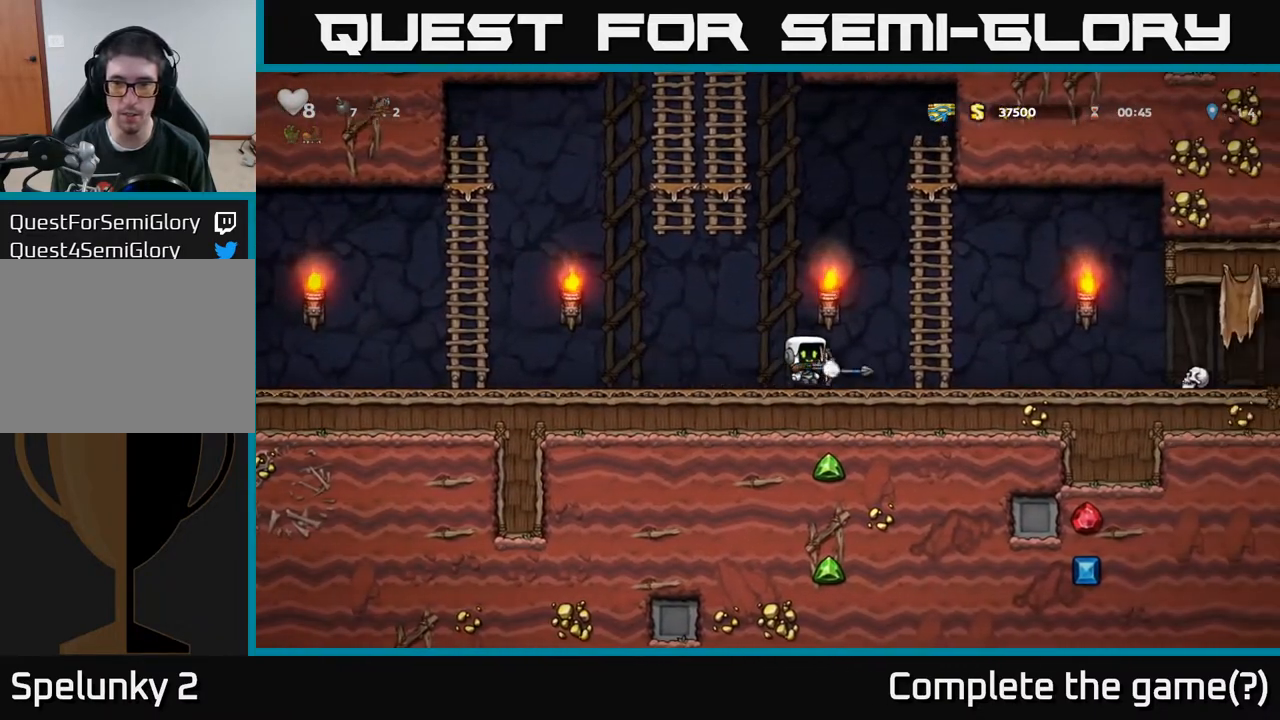
{"buttons": ["DPAD_RIGHT"], "left_stick": "center", "right_stick": "center", "events": []}
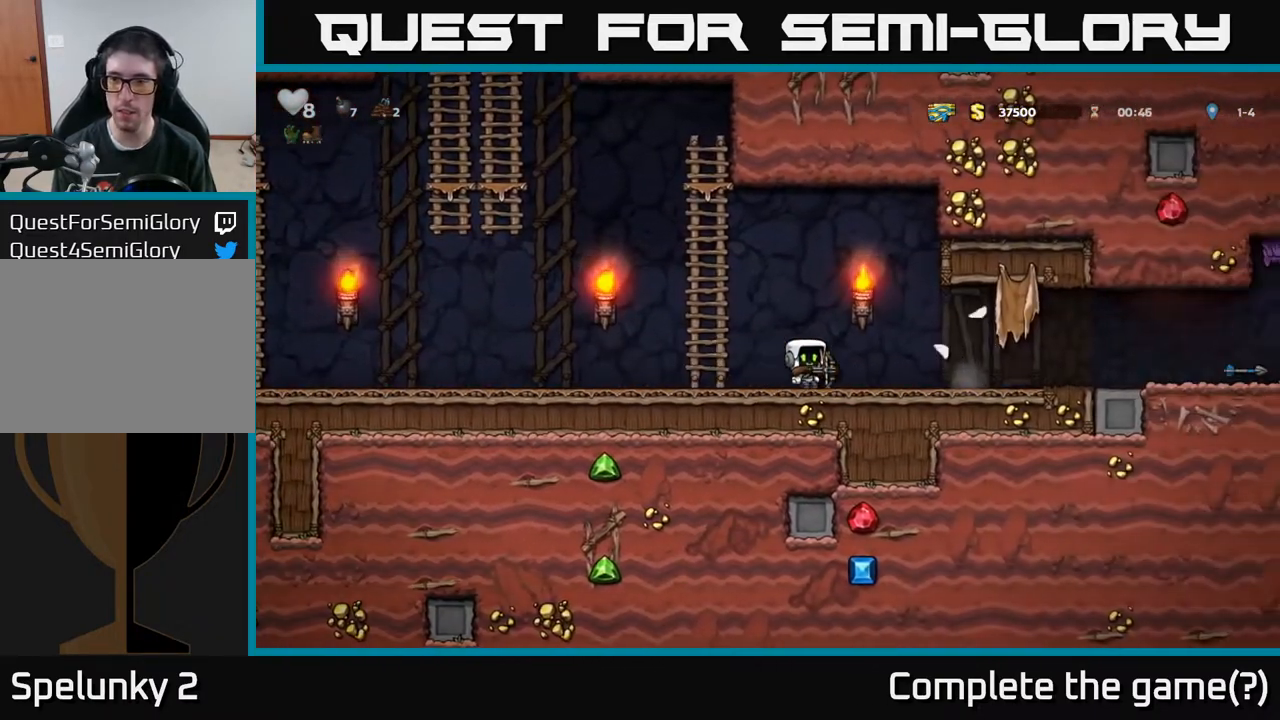
{"buttons": ["DPAD_RIGHT"], "left_stick": "center", "right_stick": "center", "events": []}
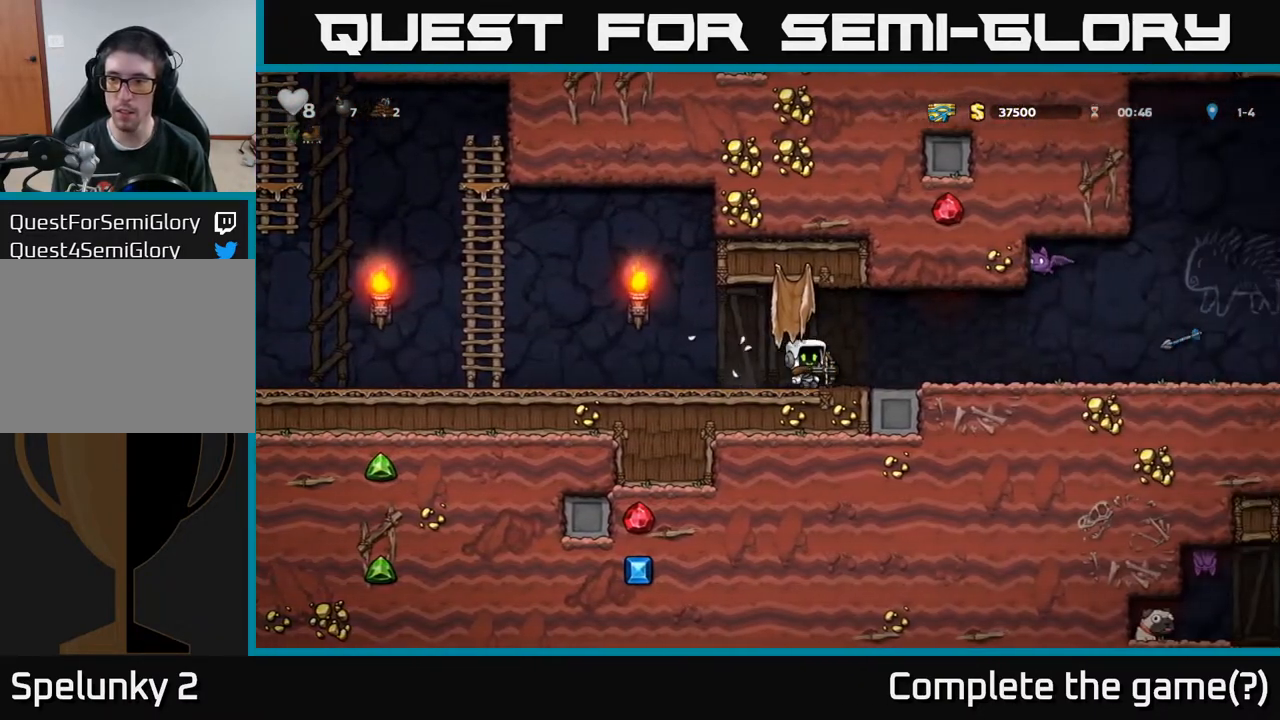
{"buttons": ["DPAD_LEFT"], "left_stick": "center", "right_stick": "center", "events": [[83, "DPAD_RIGHT", "up"], [133, "DPAD_LEFT", "down"]]}
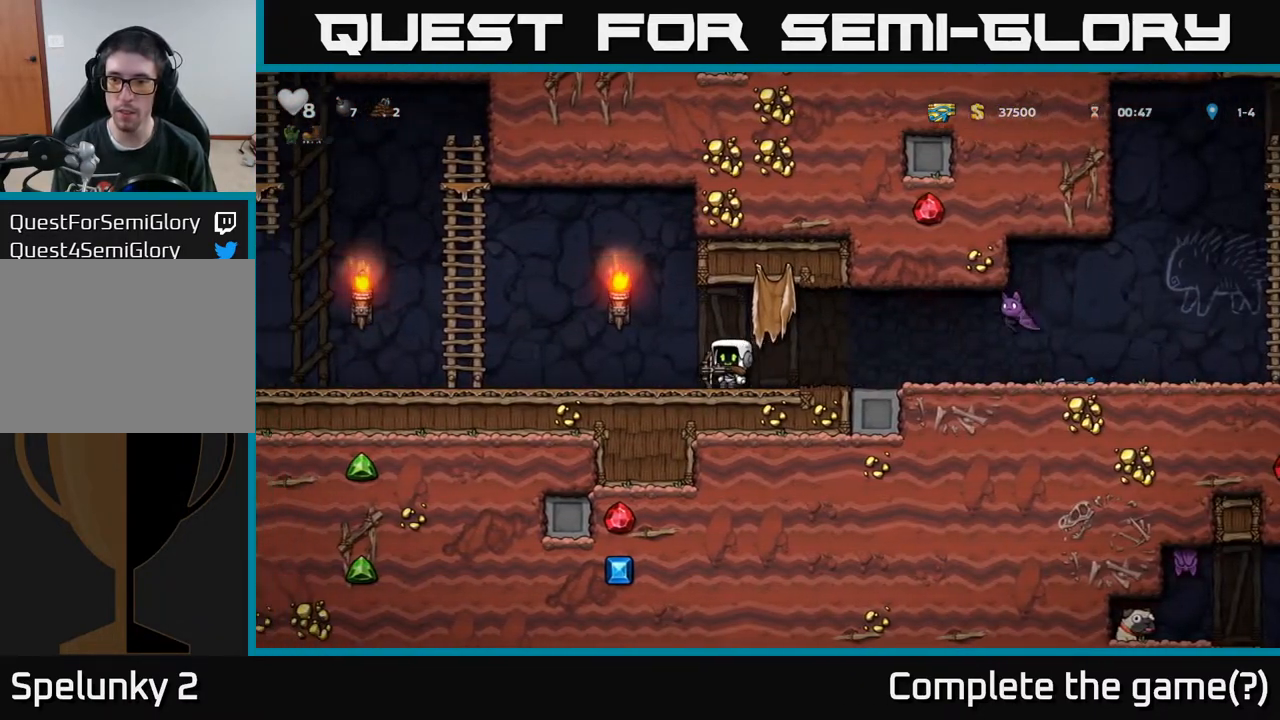
{"buttons": ["DPAD_RIGHT"], "left_stick": "center", "right_stick": "center", "events": [[50, "DPAD_LEFT", "up"], [117, "DPAD_RIGHT", "down"], [283, "DPAD_RIGHT", "up"], [400, "DPAD_RIGHT", "down"]]}
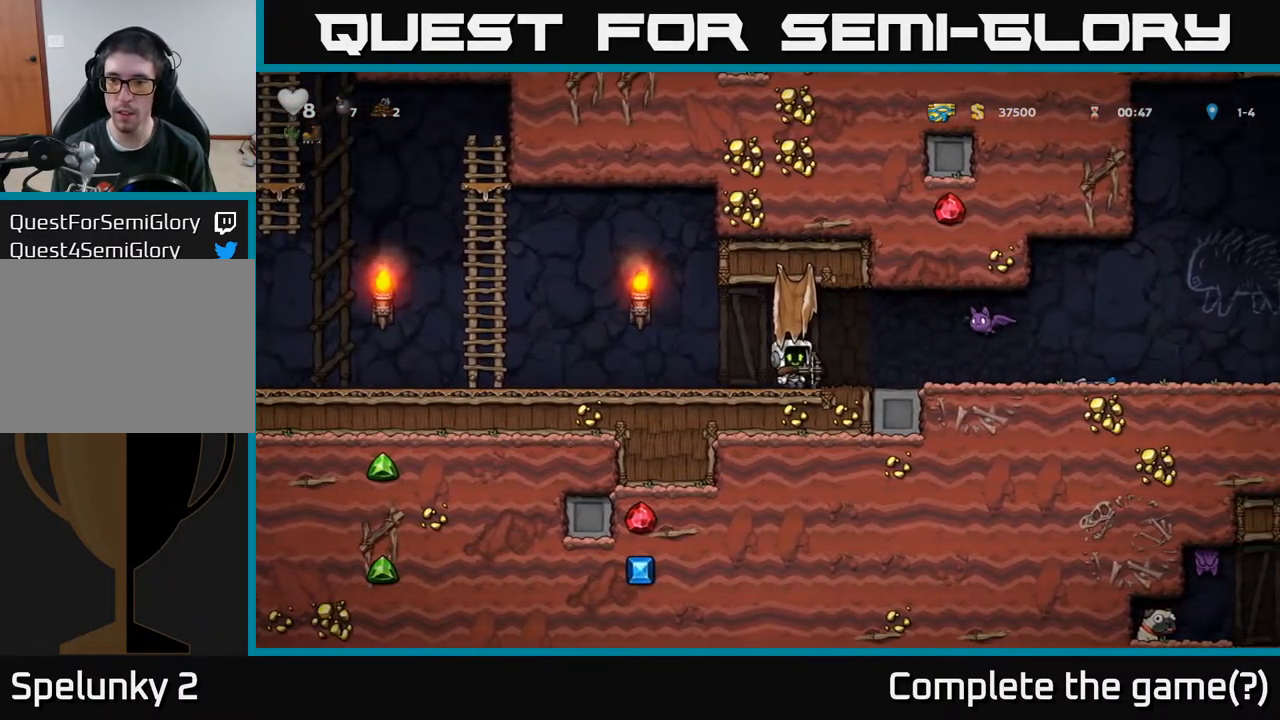
{"buttons": ["DPAD_LEFT"], "left_stick": "center", "right_stick": "center", "events": [[67, "DPAD_RIGHT", "up"], [117, "DPAD_LEFT", "down"]]}
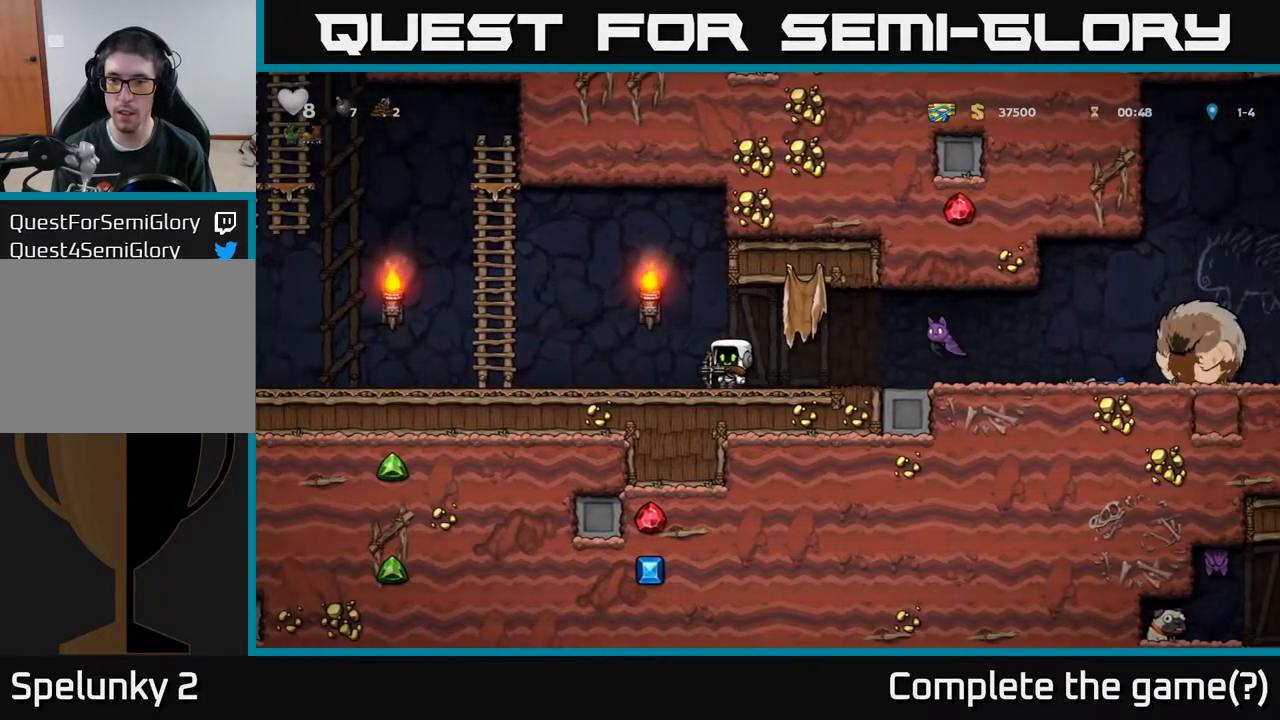
{"buttons": ["DPAD_LEFT"], "left_stick": "center", "right_stick": "center", "events": [[117, "DPAD_LEFT", "up"], [133, "DPAD_RIGHT", "down"], [267, "X", "down"], [333, "DPAD_RIGHT", "up"], [333, "X", "up"], [367, "DPAD_LEFT", "down"]]}
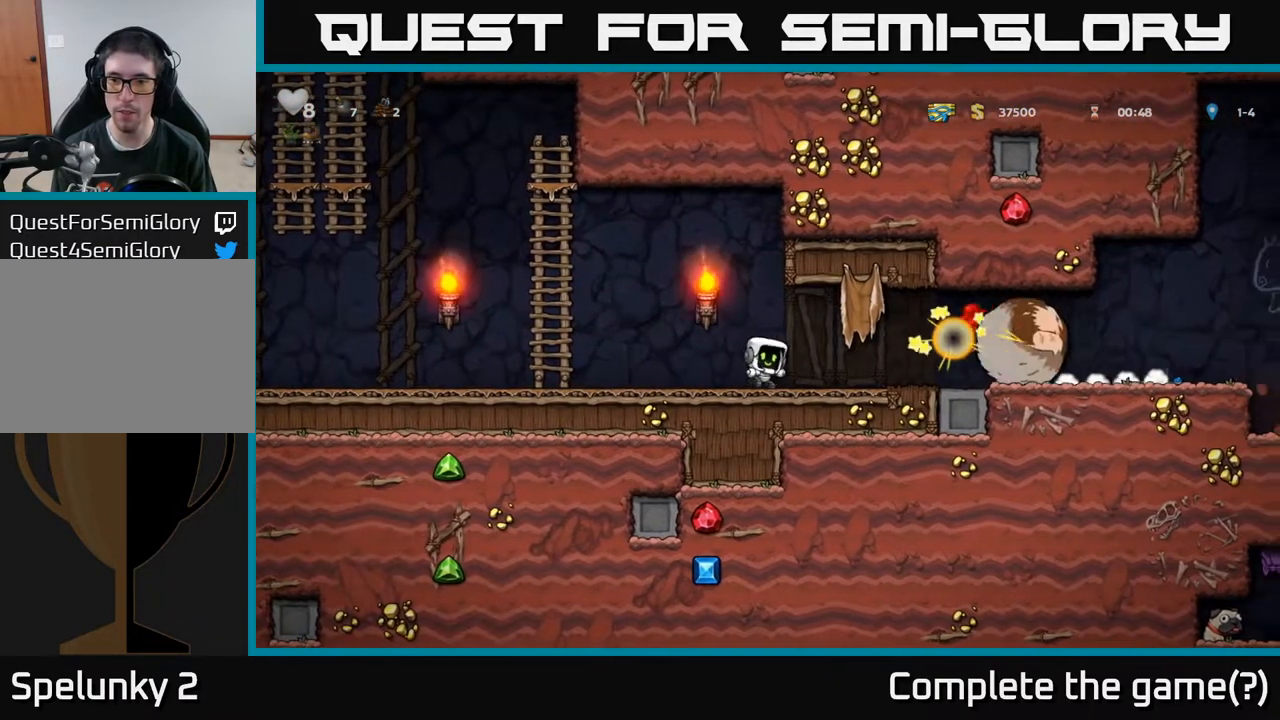
{"buttons": ["A", "DPAD_UP"], "left_stick": "center", "right_stick": "center", "events": [[250, "A", "down"], [300, "DPAD_UP", "down"], [333, "DPAD_LEFT", "up"]]}
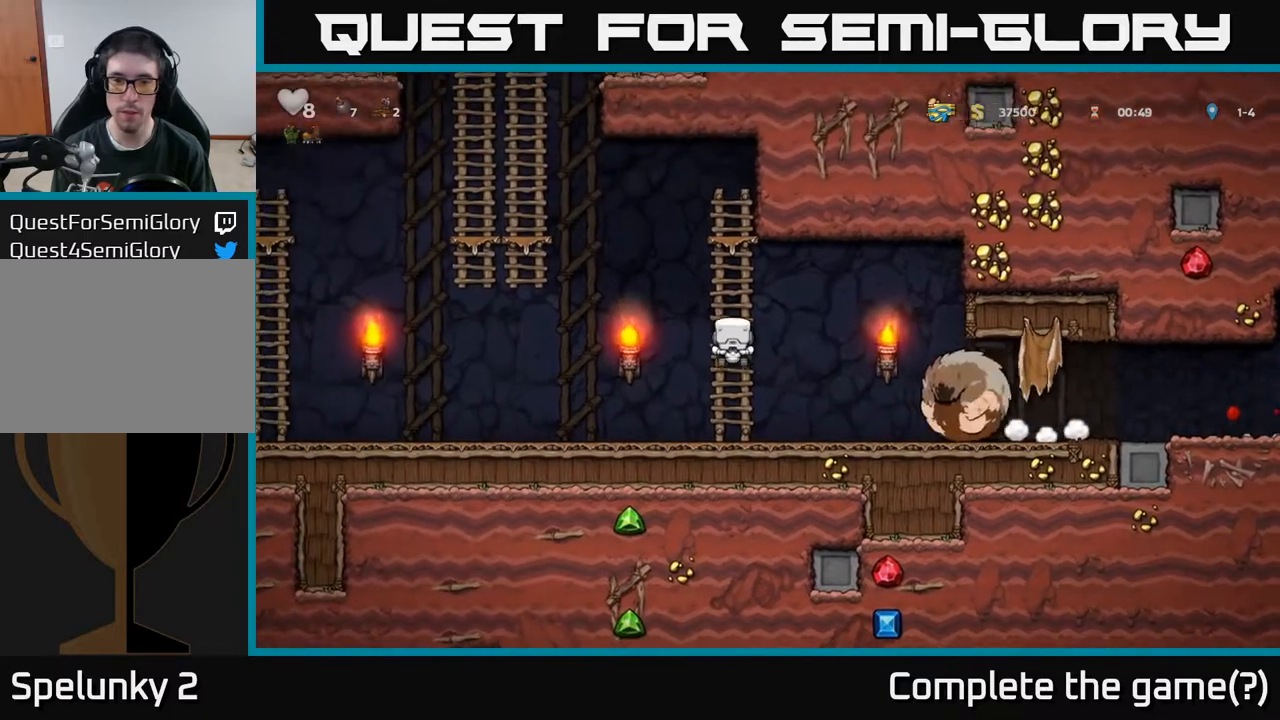
{"buttons": ["DPAD_DOWN"], "left_stick": "center", "right_stick": "center", "events": [[33, "A", "up"], [33, "DPAD_LEFT", "down"], [133, "DPAD_LEFT", "up"], [333, "DPAD_UP", "up"], [467, "DPAD_DOWN", "down"]]}
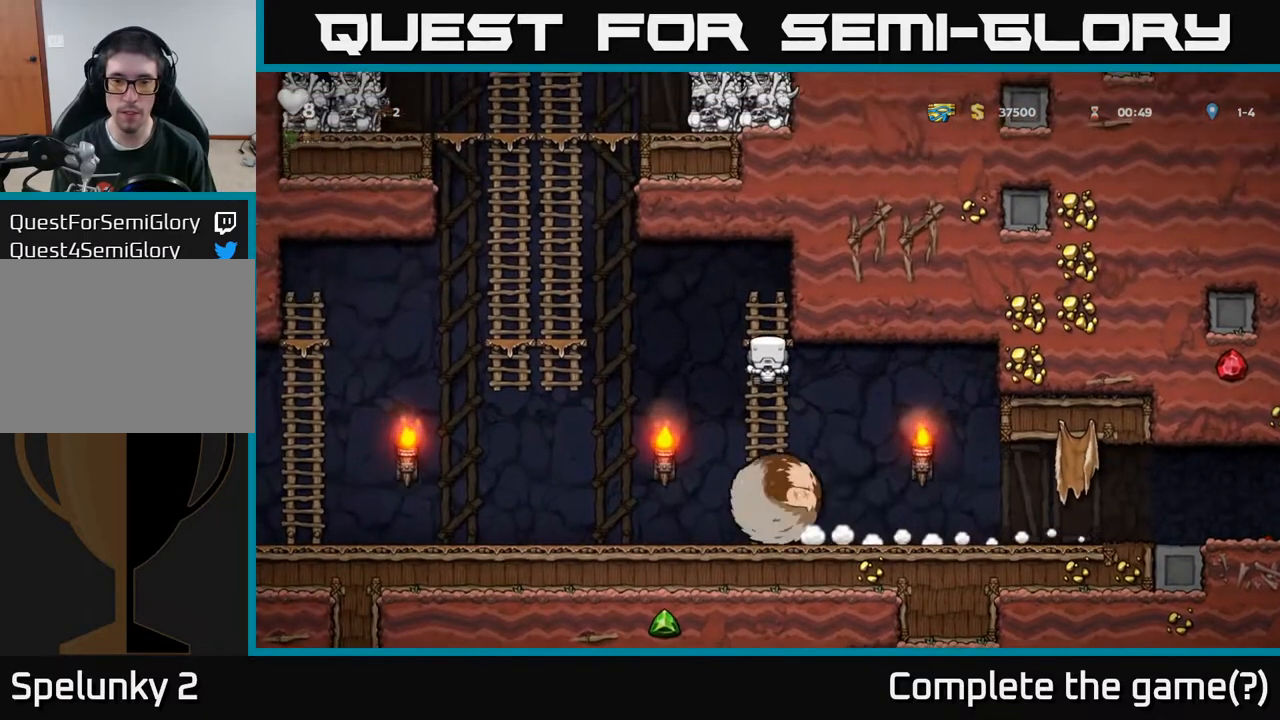
{"buttons": ["DPAD_RIGHT"], "left_stick": "center", "right_stick": "center", "events": [[50, "DPAD_DOWN", "up"], [233, "DPAD_DOWN", "down"], [250, "A", "down"], [317, "DPAD_RIGHT", "down"], [350, "A", "up"], [367, "DPAD_DOWN", "up"]]}
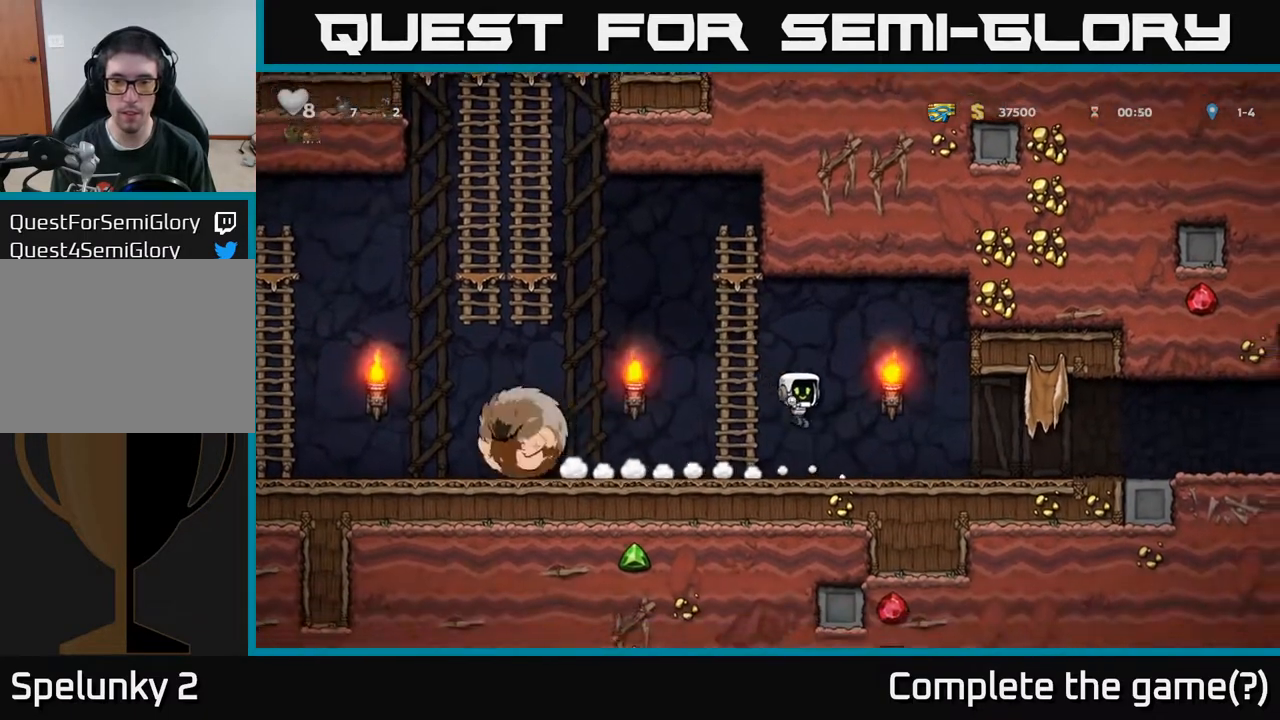
{"buttons": ["DPAD_RIGHT"], "left_stick": "center", "right_stick": "center", "events": []}
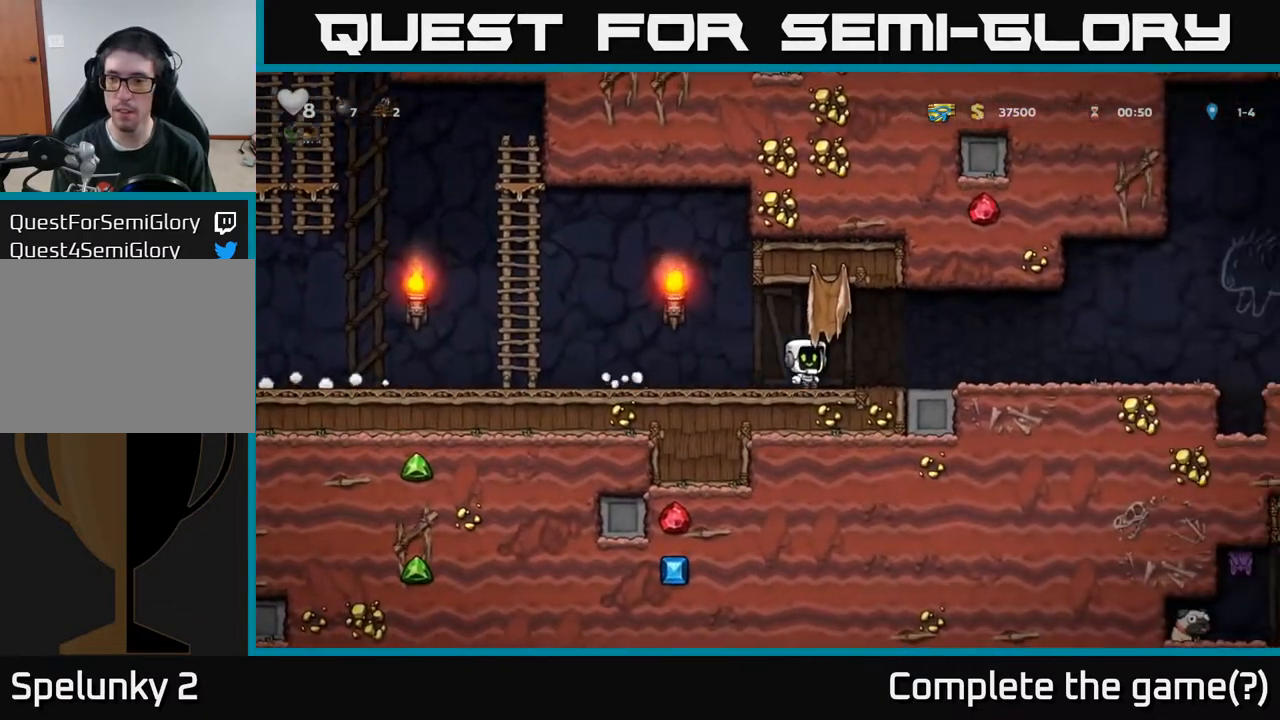
{"buttons": ["DPAD_RIGHT"], "left_stick": "center", "right_stick": "center", "events": []}
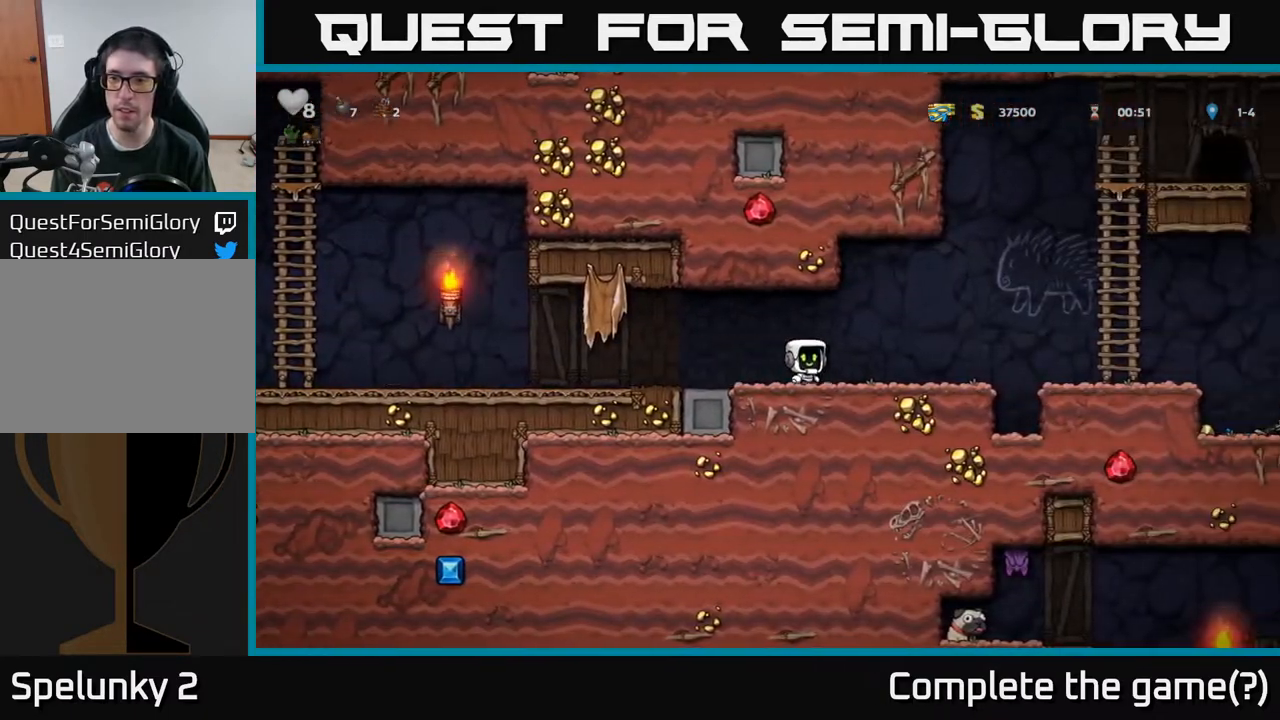
{"buttons": ["DPAD_RIGHT"], "left_stick": "center", "right_stick": "center", "events": [[217, "A", "down"], [283, "A", "up"]]}
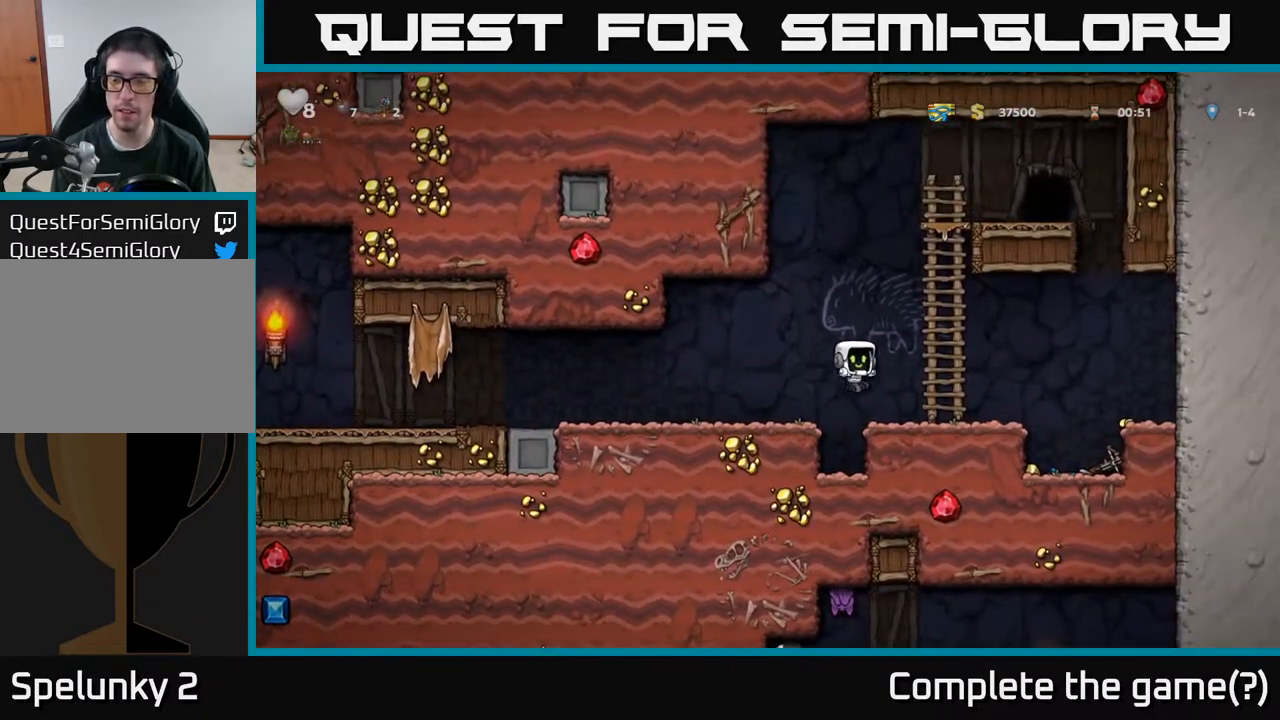
{"buttons": [], "left_stick": "center", "right_stick": "center", "events": [[483, "DPAD_RIGHT", "up"]]}
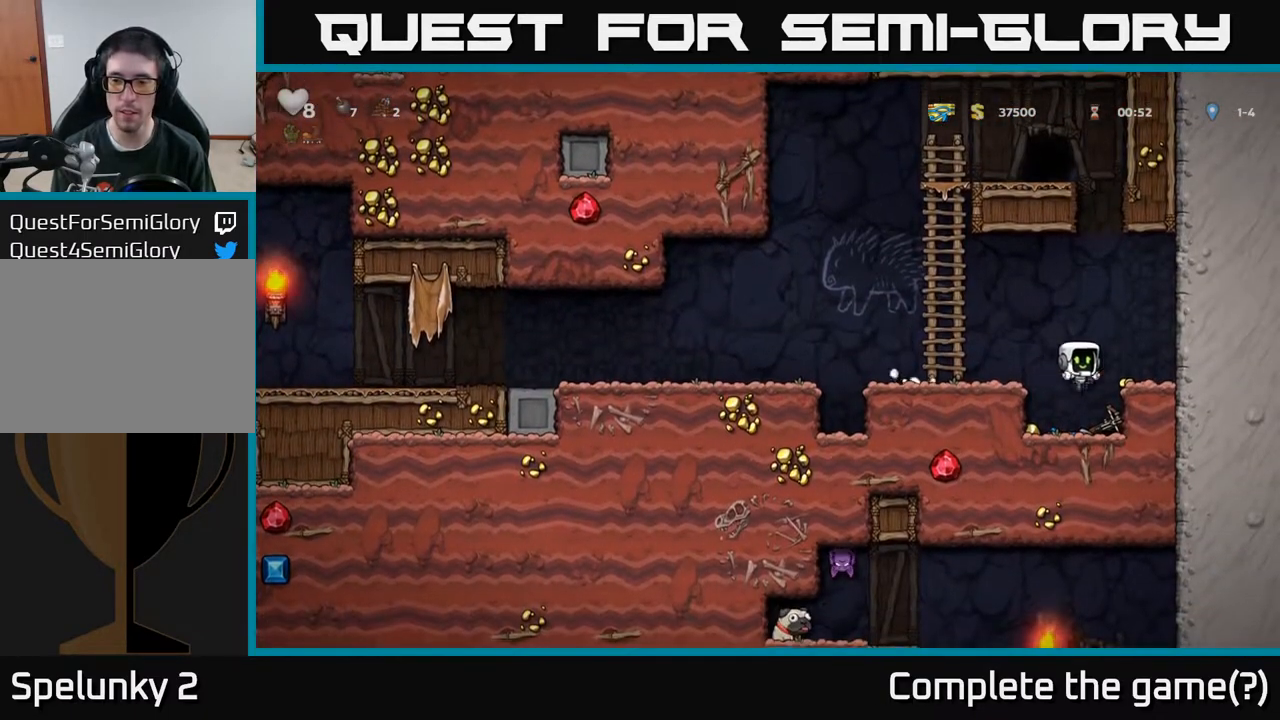
{"buttons": [], "left_stick": "center", "right_stick": "center", "events": [[167, "DPAD_DOWN", "down"], [283, "X", "down"], [383, "X", "up"], [417, "DPAD_LEFT", "down"], [433, "DPAD_DOWN", "up"], [500, "DPAD_LEFT", "up"]]}
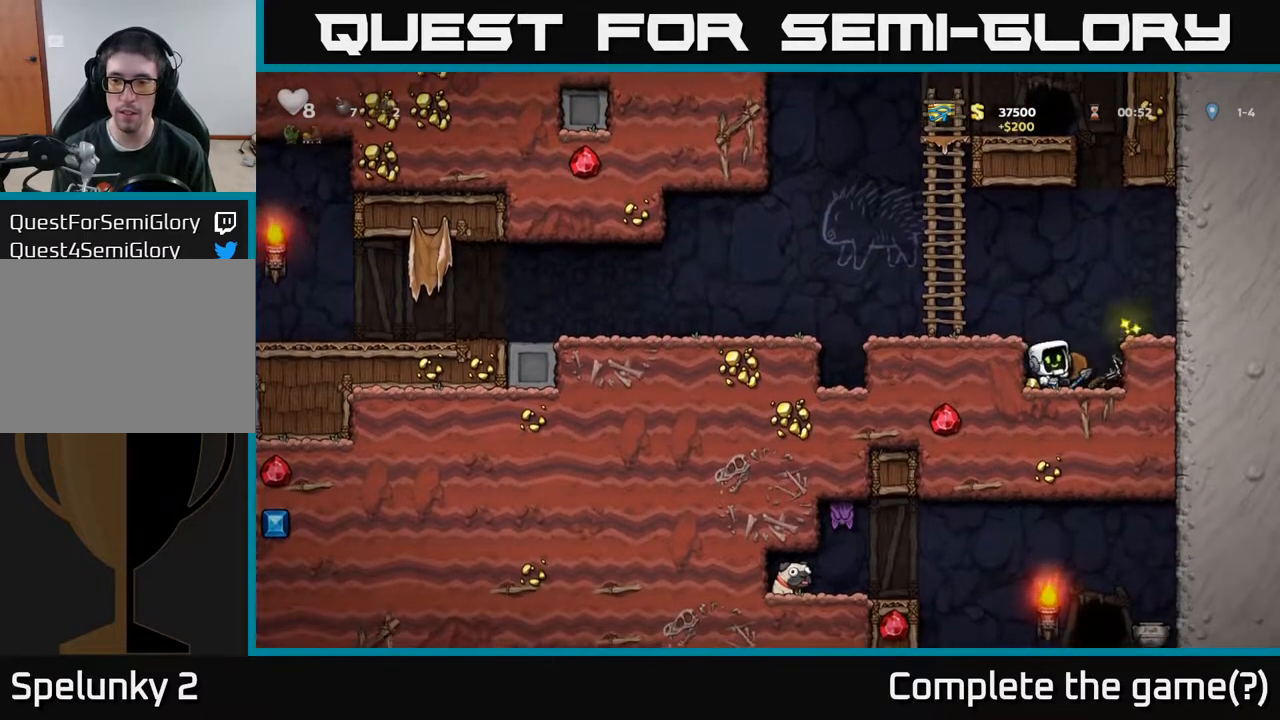
{"buttons": ["DPAD_DOWN"], "left_stick": "center", "right_stick": "center", "events": [[67, "DPAD_RIGHT", "down"], [283, "DPAD_RIGHT", "up"], [467, "DPAD_DOWN", "down"]]}
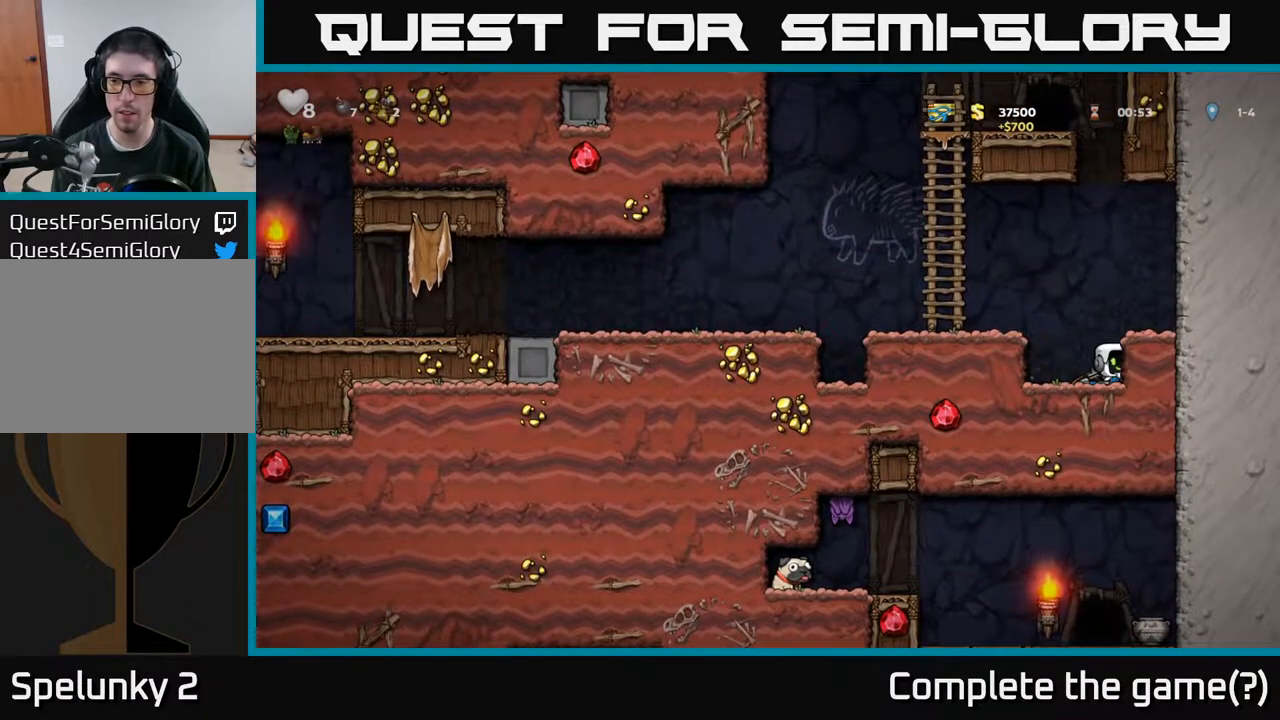
{"buttons": ["DPAD_DOWN"], "left_stick": "center", "right_stick": "center", "events": [[83, "X", "down"], [183, "X", "up"], [200, "DPAD_DOWN", "up"], [200, "DPAD_LEFT", "down"], [383, "DPAD_LEFT", "up"], [450, "DPAD_DOWN", "down"]]}
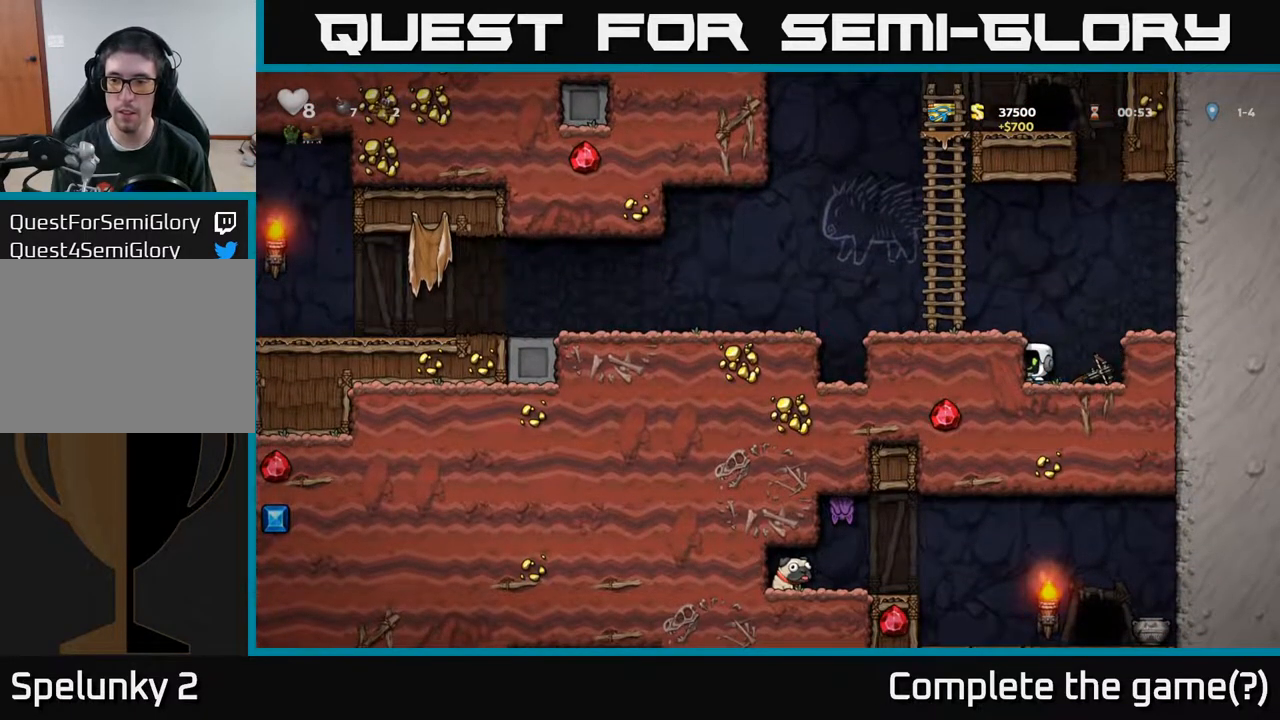
{"buttons": ["DPAD_LEFT"], "left_stick": "center", "right_stick": "center", "events": [[17, "X", "down"], [100, "DPAD_DOWN", "up"], [100, "DPAD_RIGHT", "down"], [100, "X", "up"], [250, "DPAD_DOWN", "down"], [283, "DPAD_RIGHT", "up"], [317, "X", "down"], [400, "X", "up"], [417, "DPAD_DOWN", "up"], [433, "DPAD_LEFT", "down"]]}
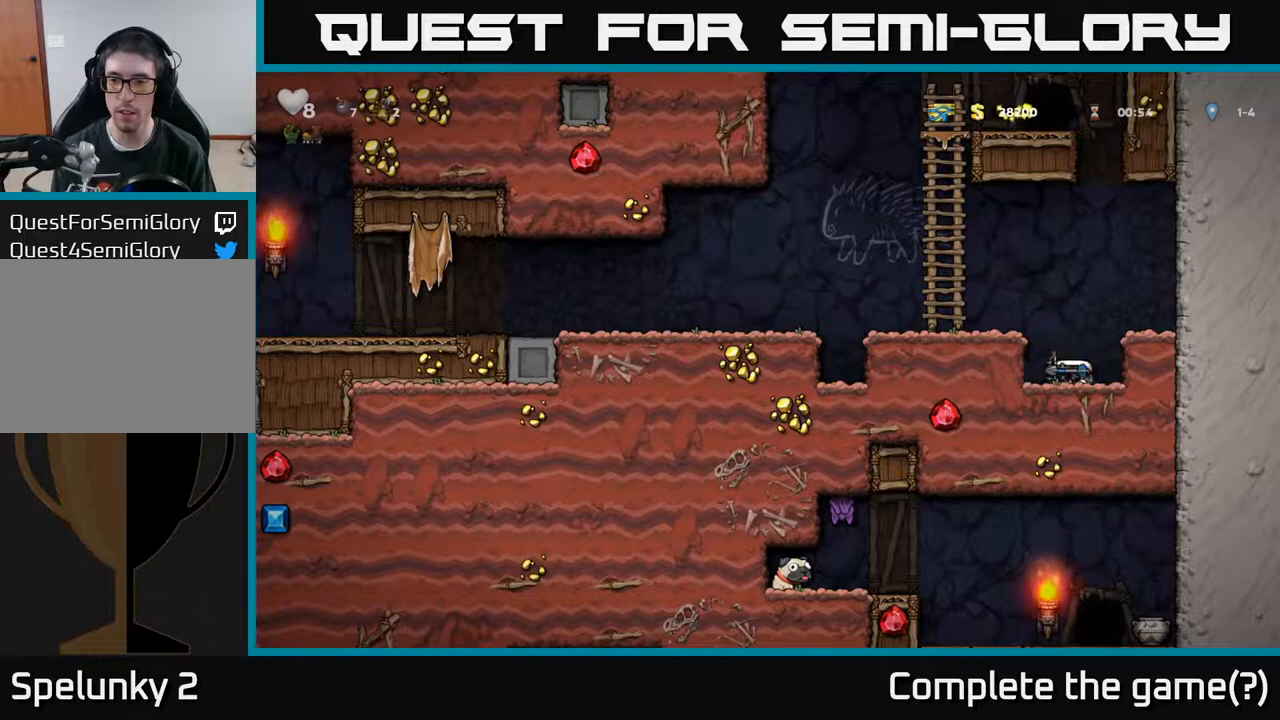
{"buttons": ["DPAD_LEFT"], "left_stick": "center", "right_stick": "center", "events": [[117, "DPAD_LEFT", "up"], [200, "A", "down"], [267, "DPAD_LEFT", "down"], [383, "A", "up"], [383, "X", "down"], [433, "X", "up"]]}
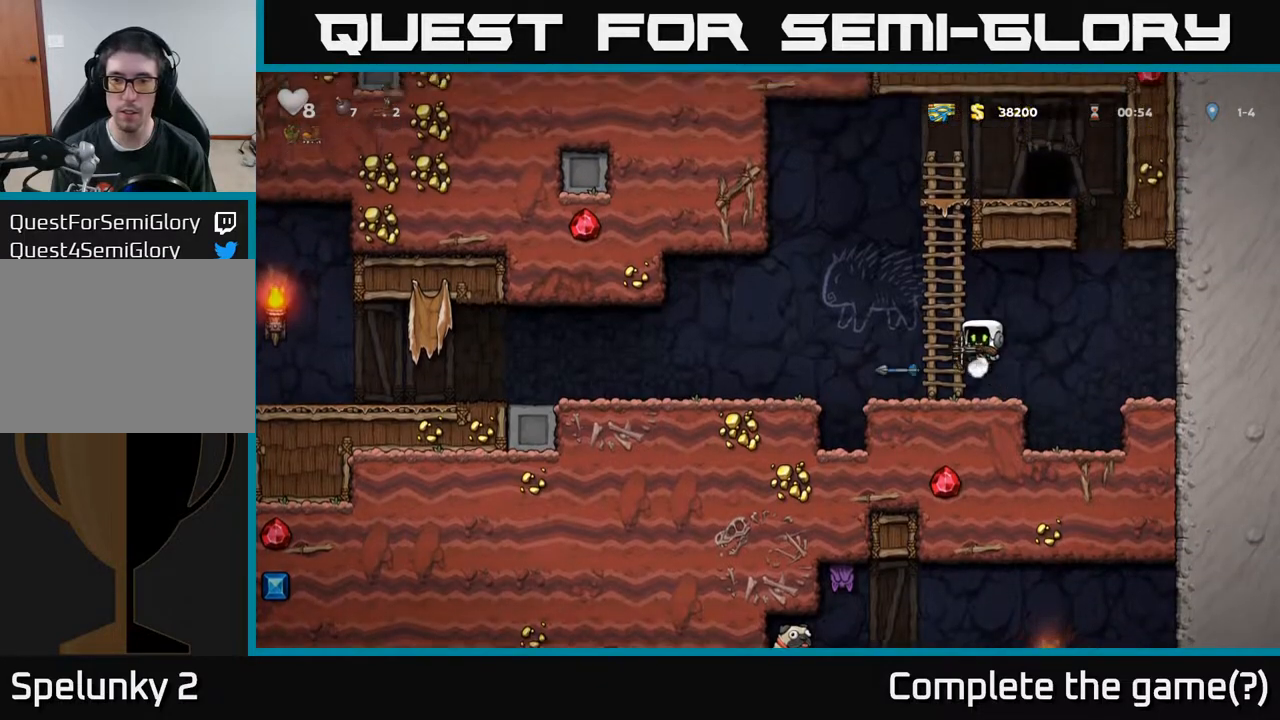
{"buttons": ["DPAD_LEFT"], "left_stick": "center", "right_stick": "center", "events": [[267, "A", "down"], [350, "A", "up"]]}
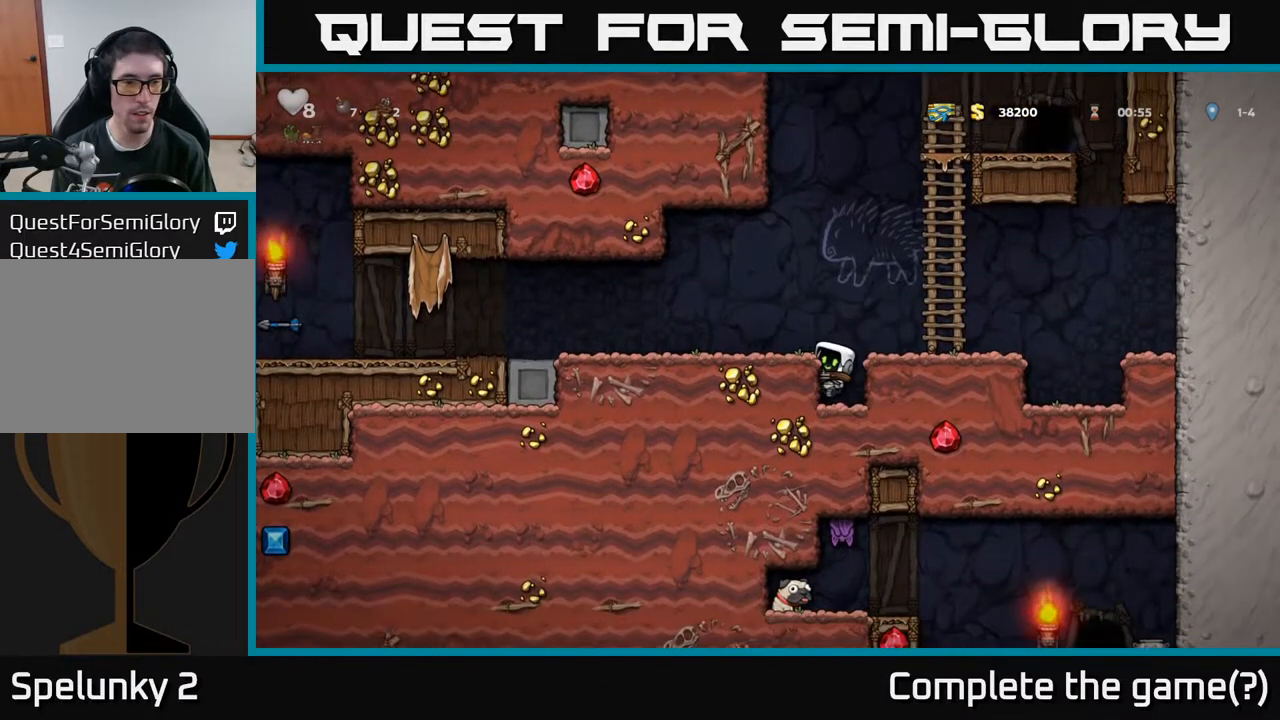
{"buttons": ["DPAD_LEFT"], "left_stick": "center", "right_stick": "center", "events": [[117, "A", "down"], [250, "A", "up"]]}